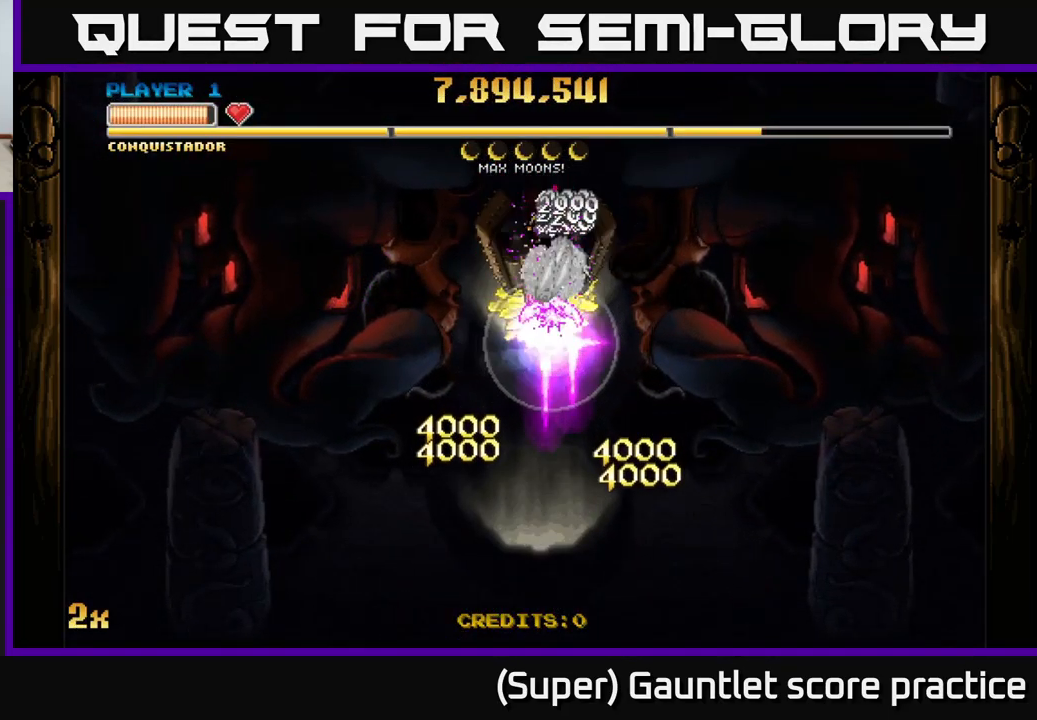
Gameplay with a controller (Xbox layout); each line is a JSON object with the inputs held at the frame after it. "events" lists button and stick changes between this image and that frame as [ms after this image, input, new state], when the widget could be followed in between. Not read: R3 right_stick.
{"buttons": ["A"], "left_stick": "down", "events": [[33, "left_stick", "down"]]}
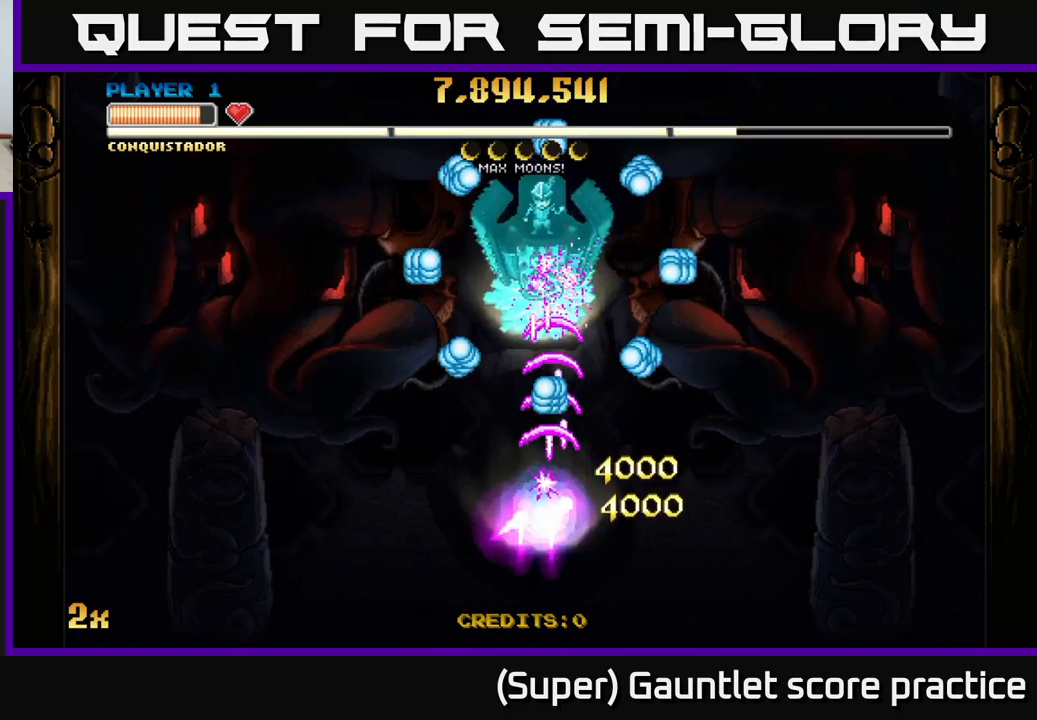
{"buttons": ["A"], "left_stick": "up-right", "events": [[184, "left_stick", "down-left"], [350, "left_stick", "up-left"], [500, "left_stick", "up-right"]]}
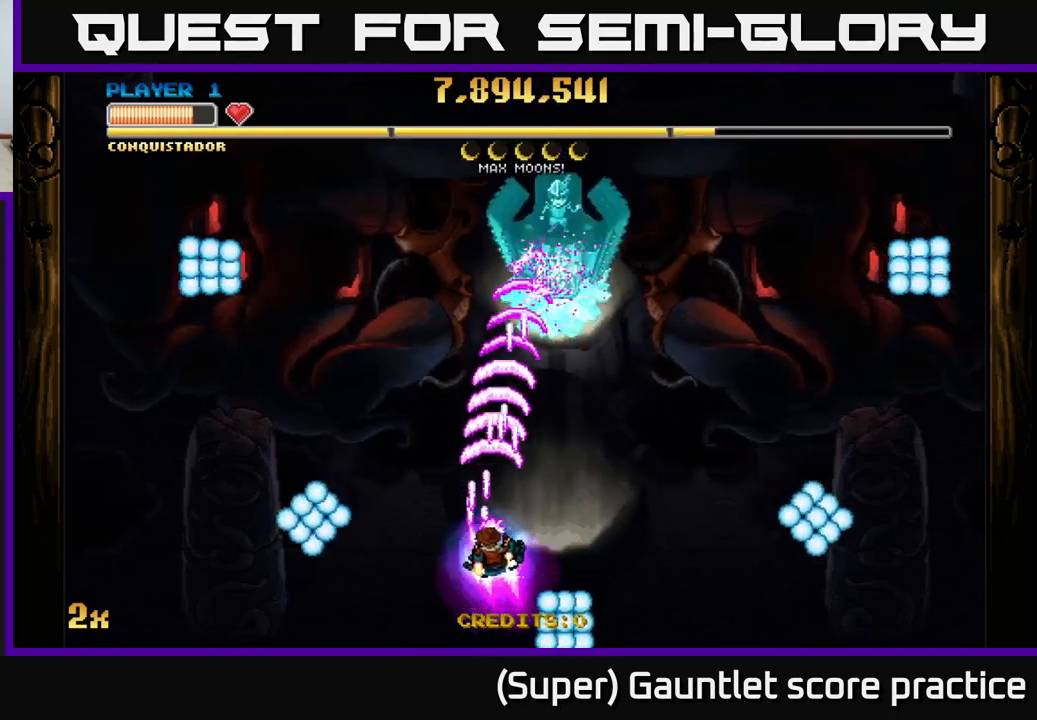
{"buttons": ["A"], "left_stick": "center", "events": [[67, "left_stick", "right"], [250, "left_stick", "down"], [434, "left_stick", "center"]]}
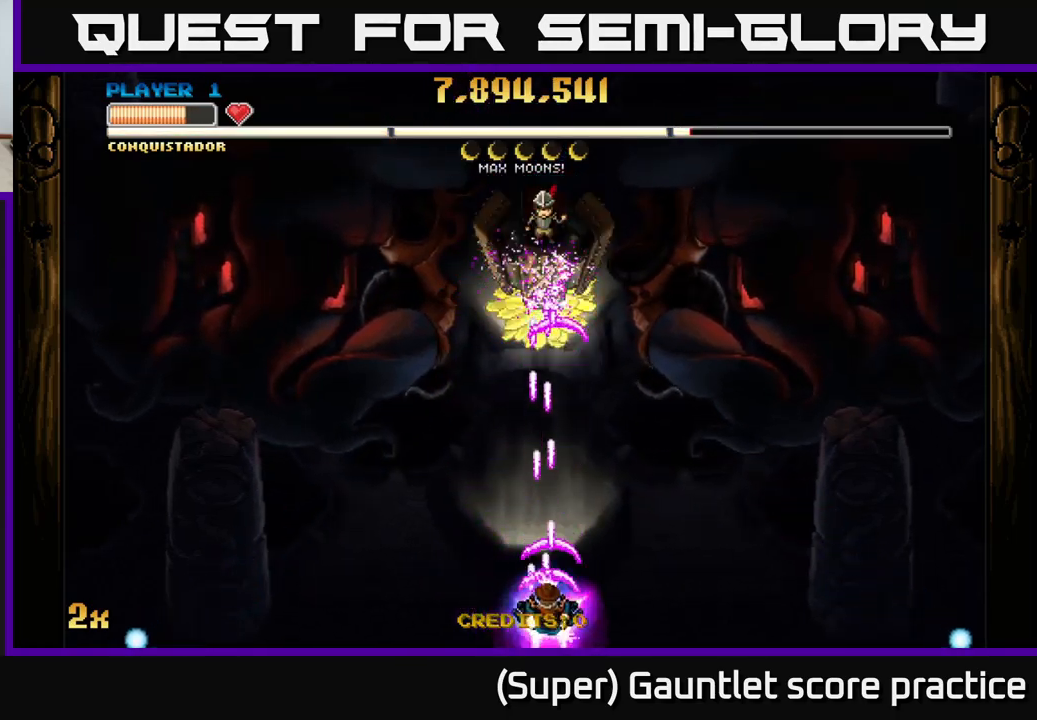
{"buttons": ["A"], "left_stick": "center", "events": []}
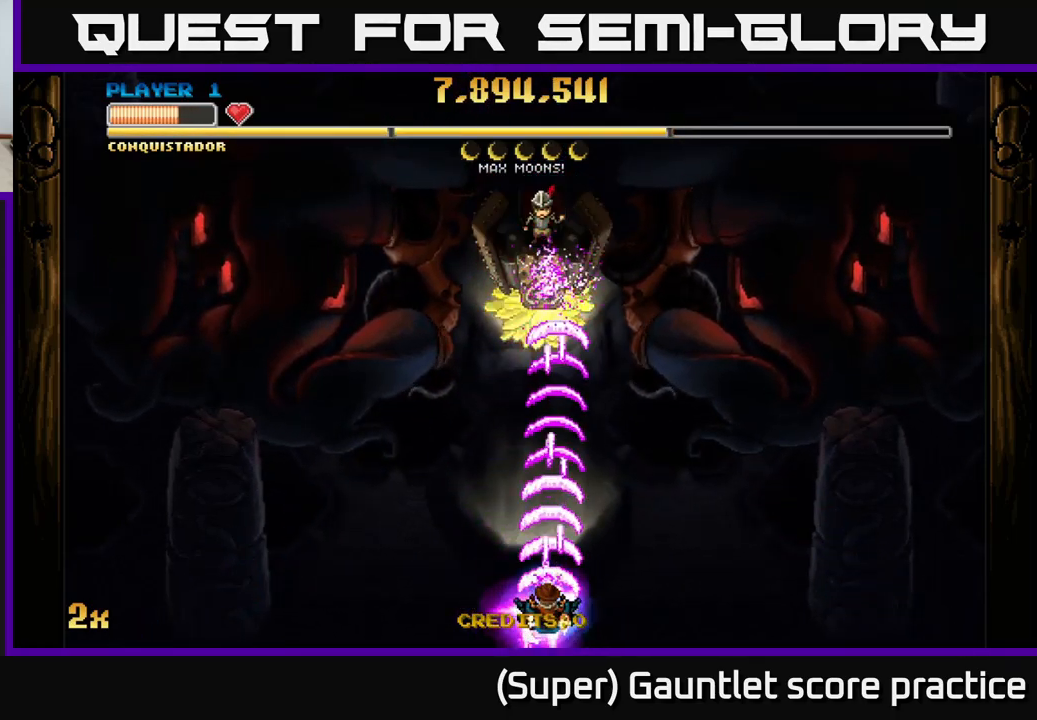
{"buttons": ["A"], "left_stick": "right", "events": [[17, "left_stick", "right"]]}
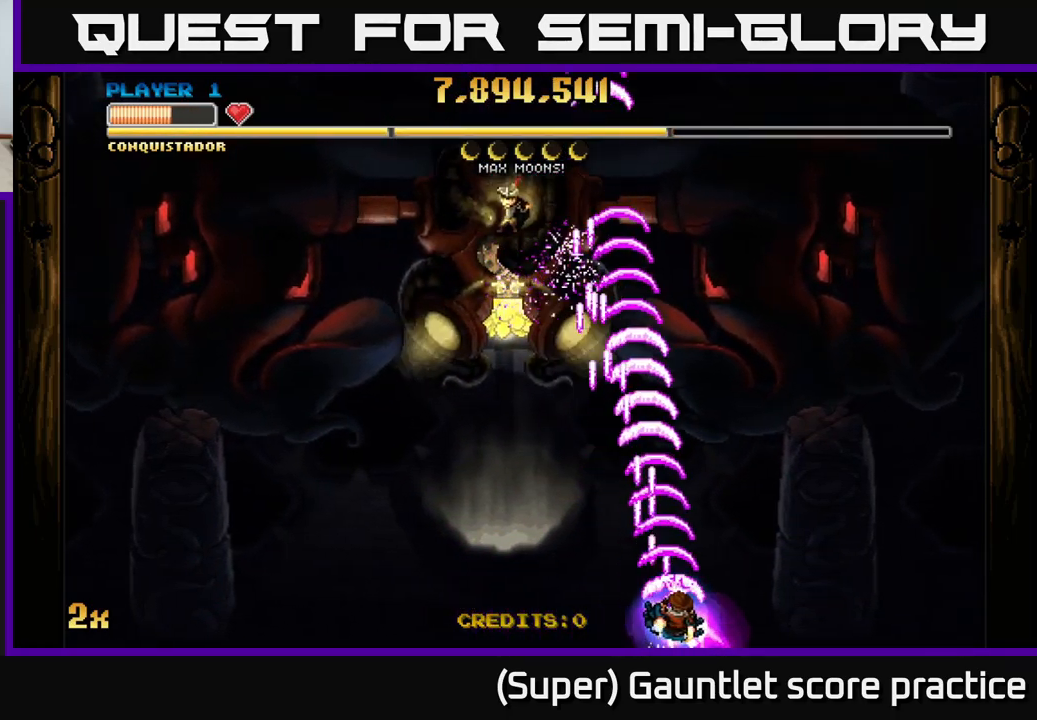
{"buttons": ["A"], "left_stick": "up", "events": [[284, "left_stick", "center"], [467, "left_stick", "up"]]}
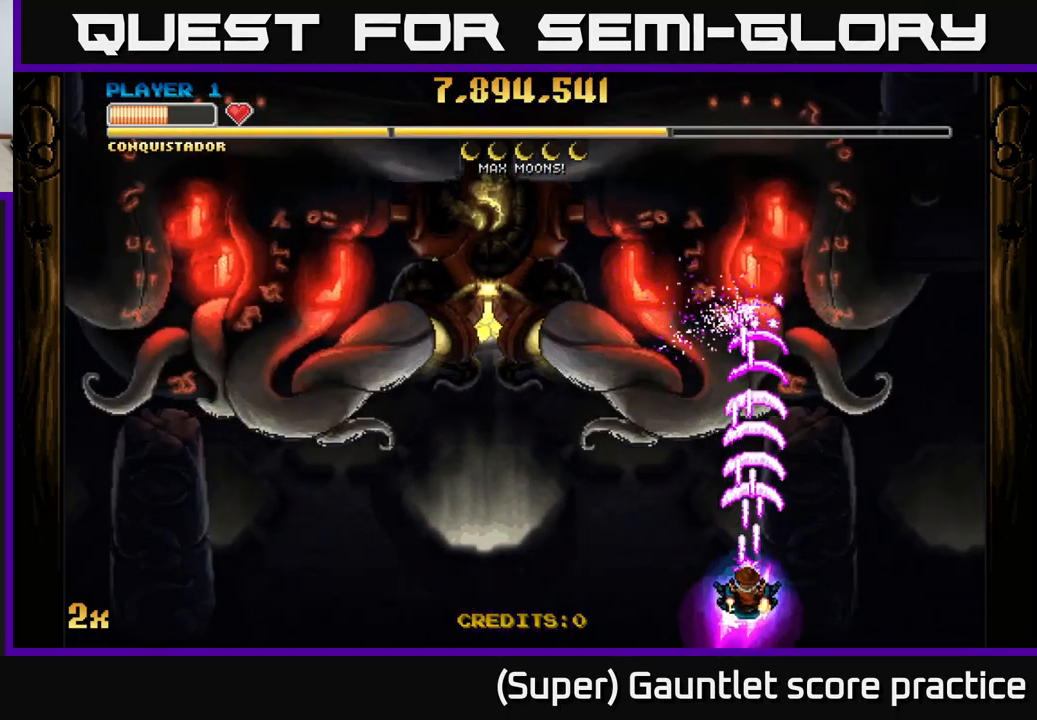
{"buttons": ["A"], "left_stick": "down", "events": [[117, "X", "down"], [250, "X", "up"], [367, "left_stick", "center"], [417, "left_stick", "down"]]}
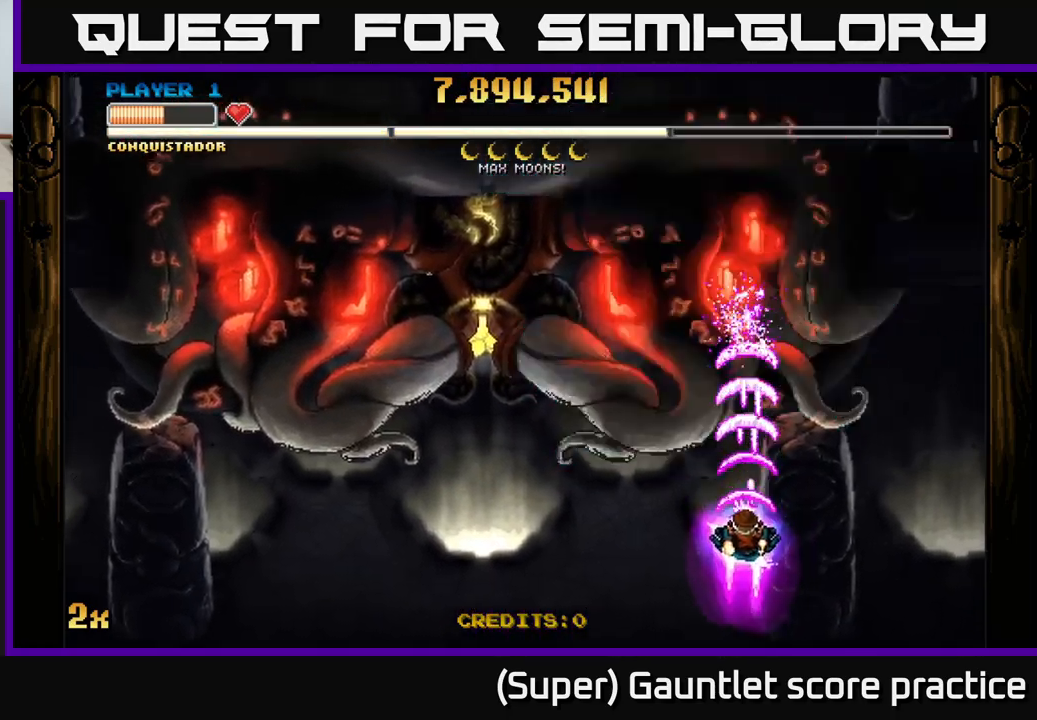
{"buttons": ["A"], "left_stick": "center", "events": [[50, "left_stick", "down-right"], [317, "left_stick", "center"]]}
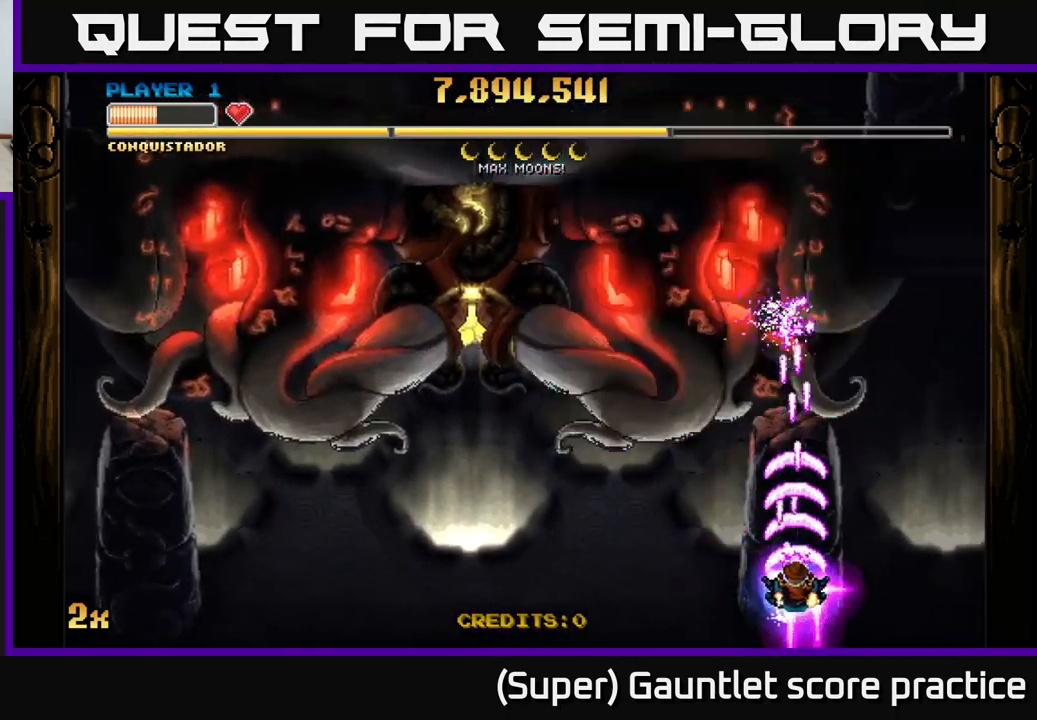
{"buttons": ["A"], "left_stick": "right", "events": [[434, "left_stick", "right"]]}
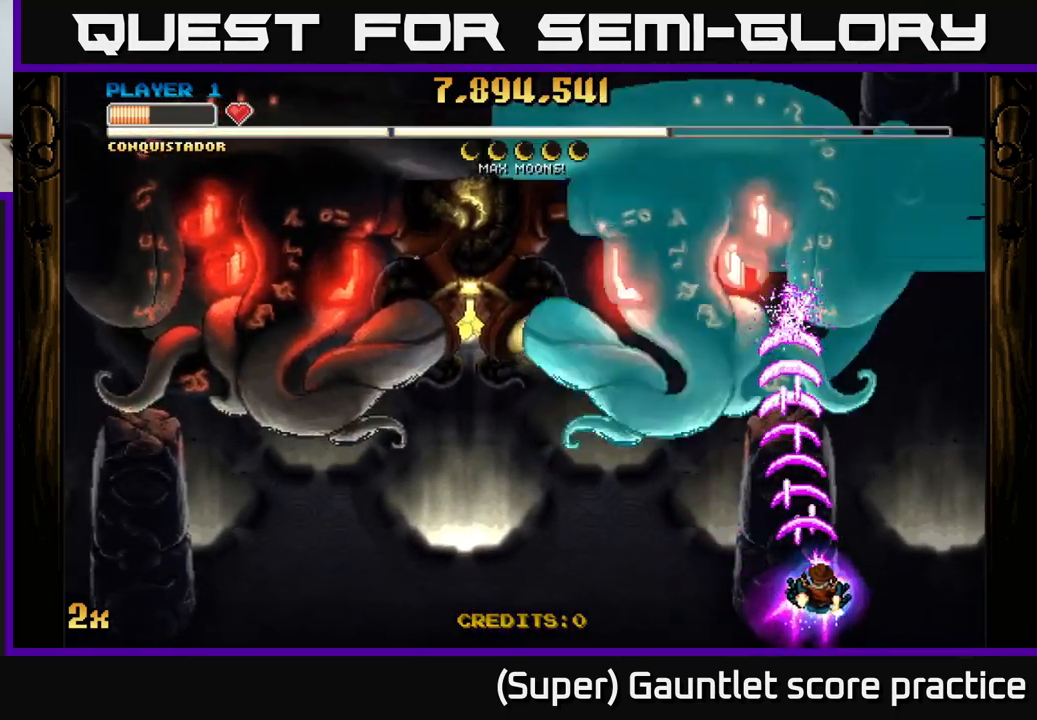
{"buttons": ["A"], "left_stick": "up", "events": [[117, "left_stick", "left"], [234, "left_stick", "up"]]}
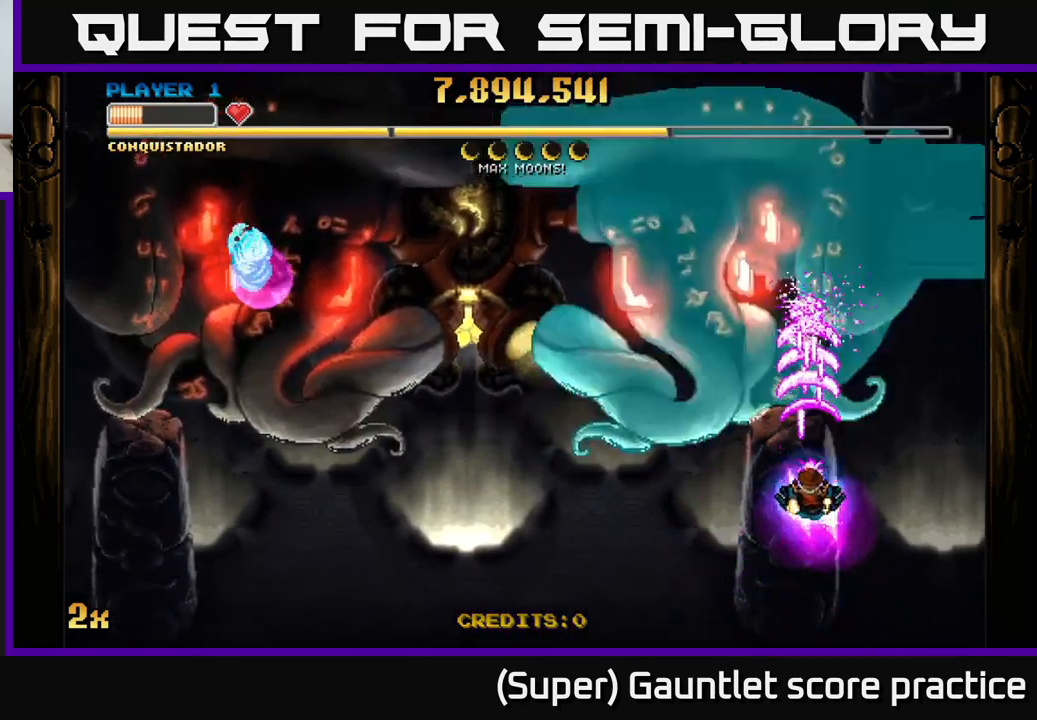
{"buttons": ["A"], "left_stick": "center", "events": [[50, "left_stick", "down"], [384, "left_stick", "center"]]}
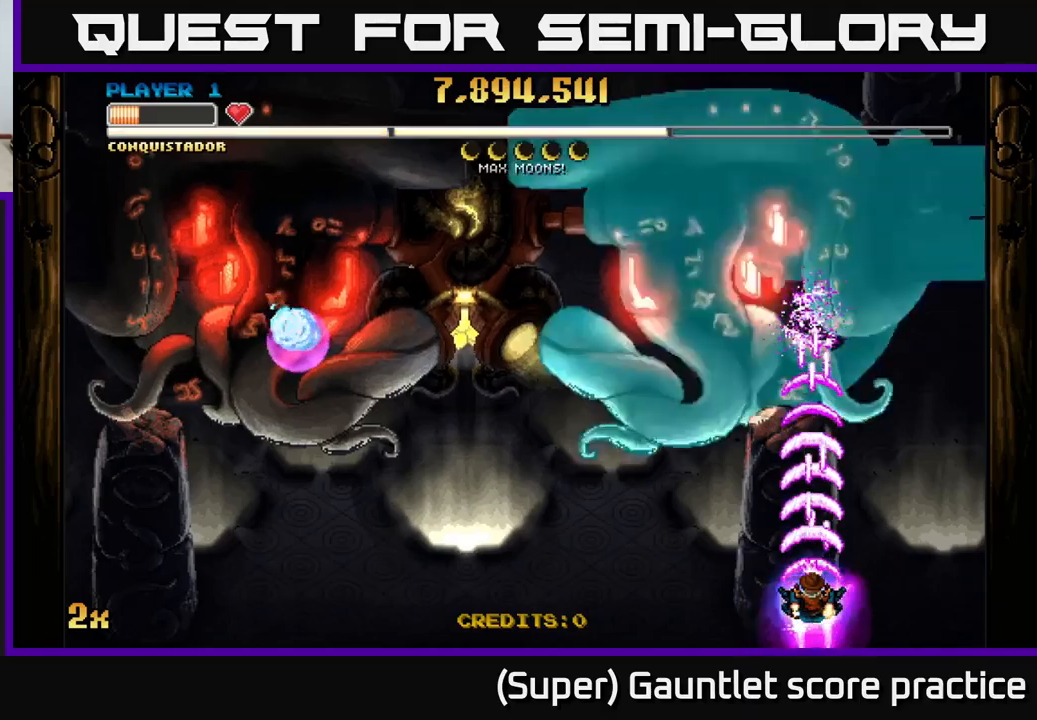
{"buttons": ["A"], "left_stick": "center", "events": []}
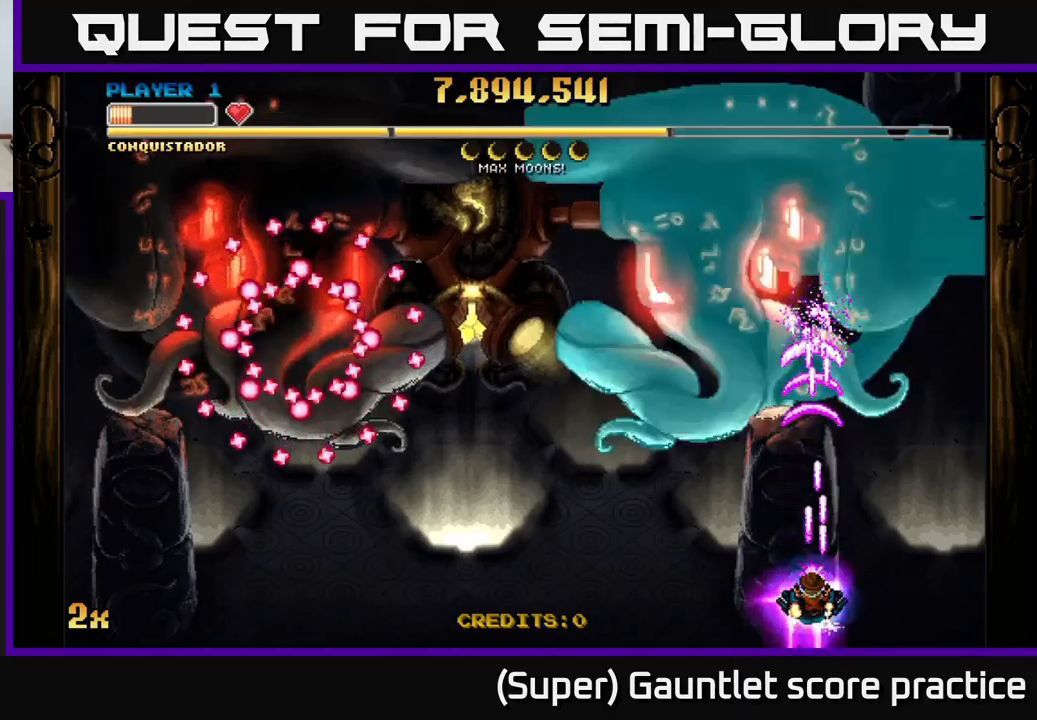
{"buttons": ["A"], "left_stick": "center", "events": [[167, "left_stick", "up"], [350, "left_stick", "center"]]}
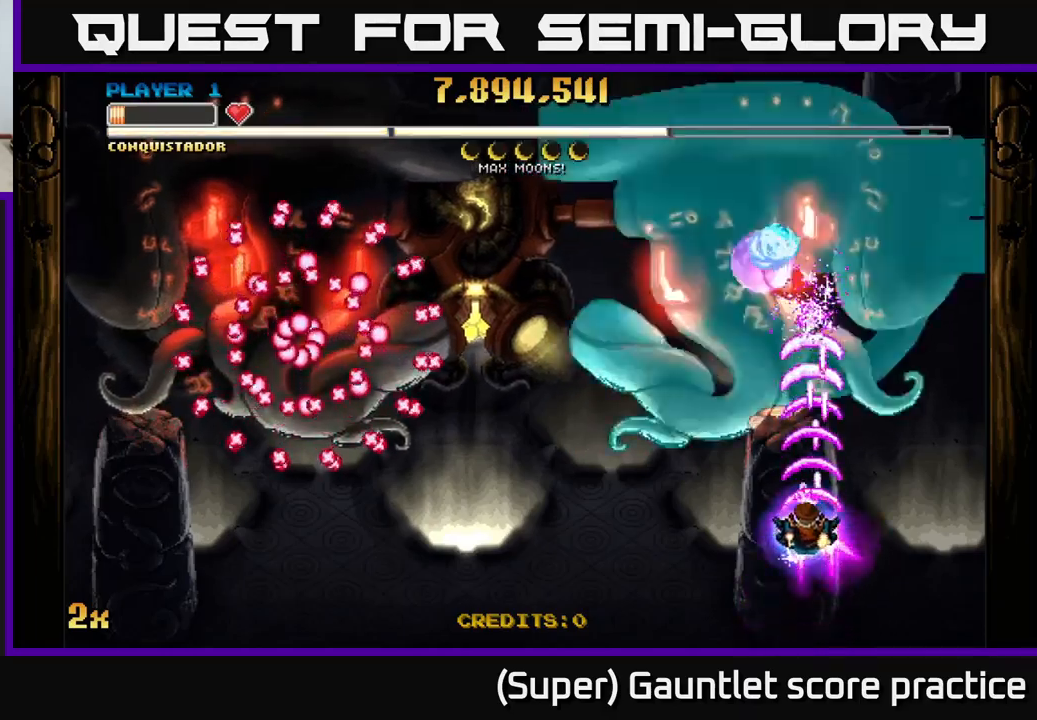
{"buttons": ["A"], "left_stick": "right", "events": [[17, "left_stick", "left"], [67, "X", "down"], [200, "X", "up"], [350, "left_stick", "center"], [450, "left_stick", "right"]]}
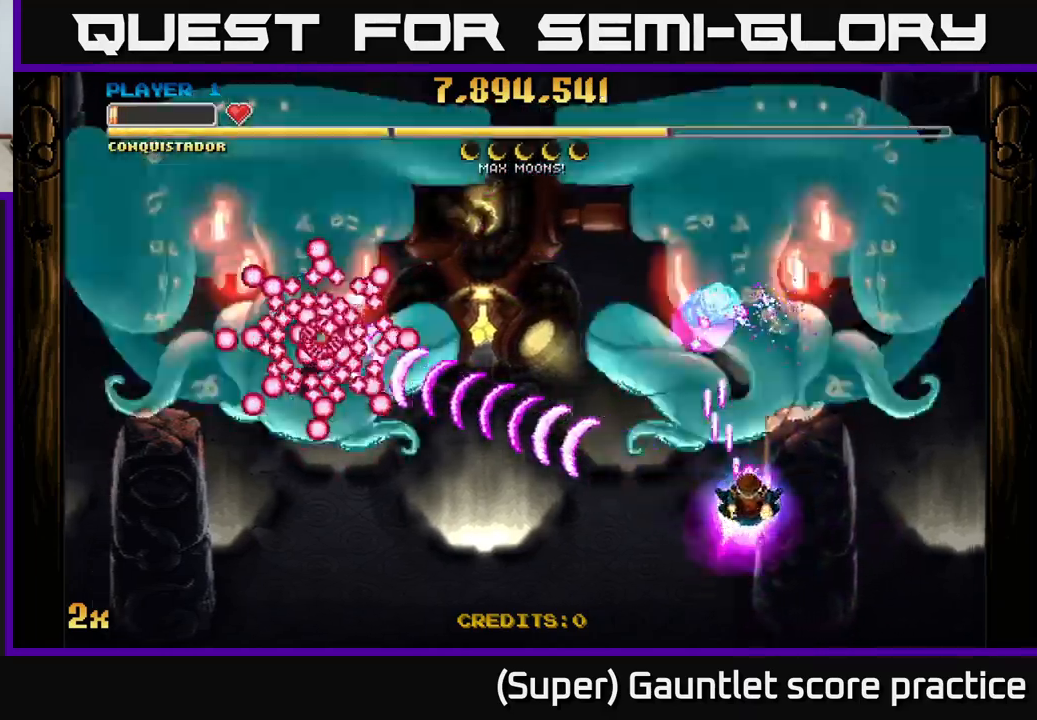
{"buttons": ["A"], "left_stick": "center", "events": [[117, "left_stick", "down-left"], [267, "left_stick", "center"]]}
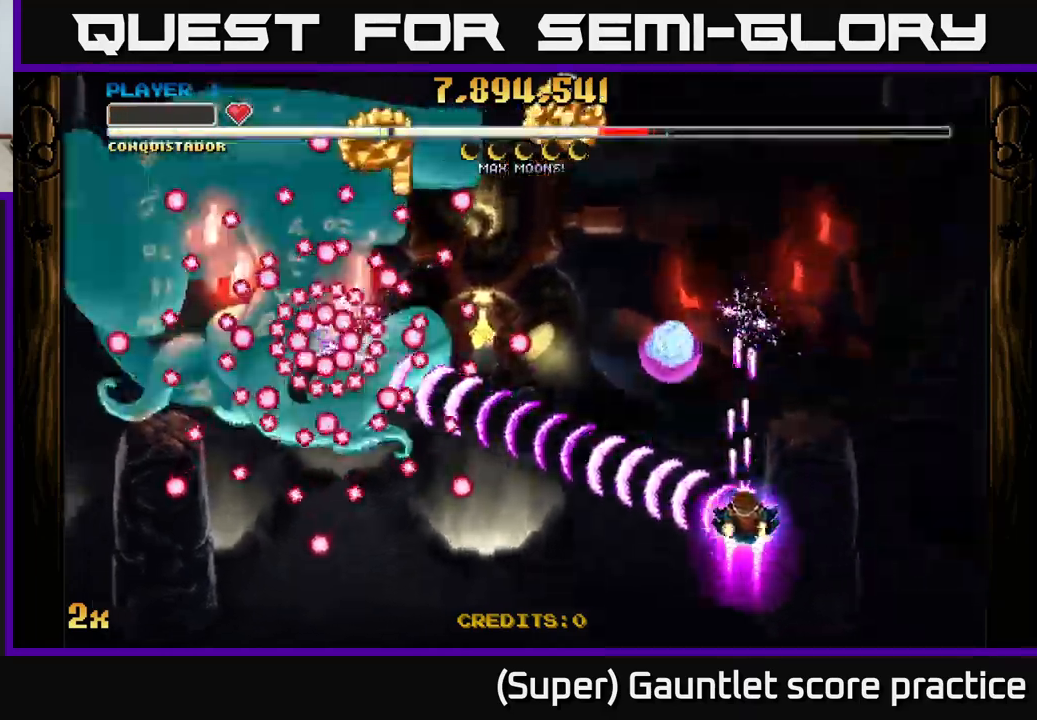
{"buttons": ["A"], "left_stick": "left", "events": [[33, "left_stick", "down"], [133, "left_stick", "left"], [233, "left_stick", "up-left"], [417, "left_stick", "left"]]}
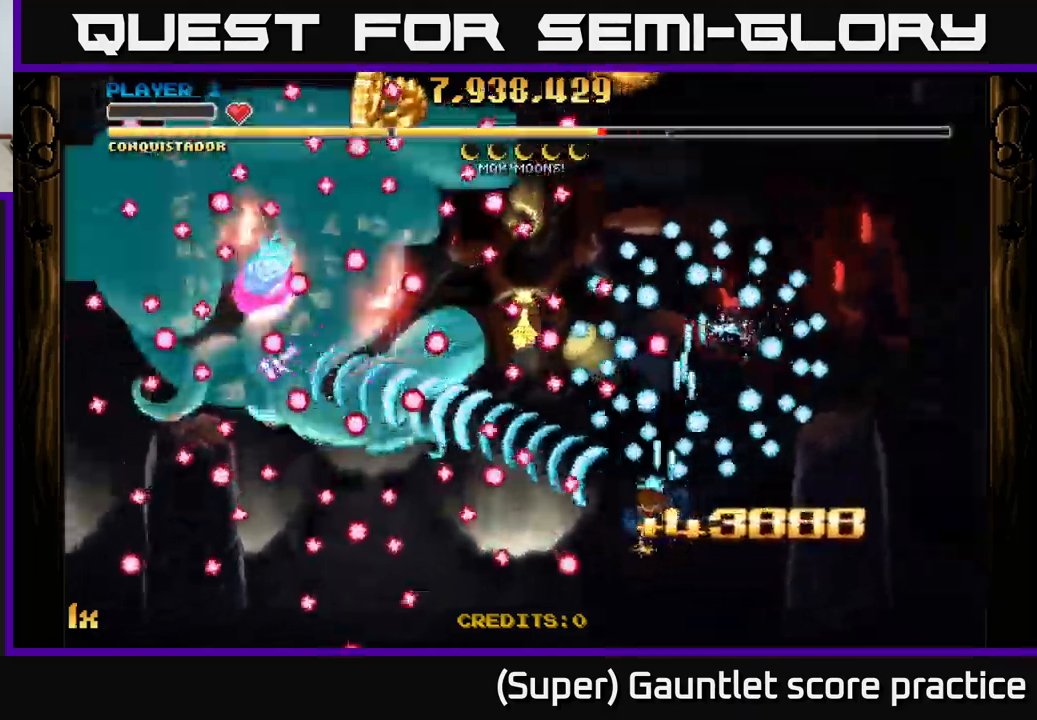
{"buttons": ["A"], "left_stick": "center", "events": [[117, "left_stick", "down"], [283, "left_stick", "center"]]}
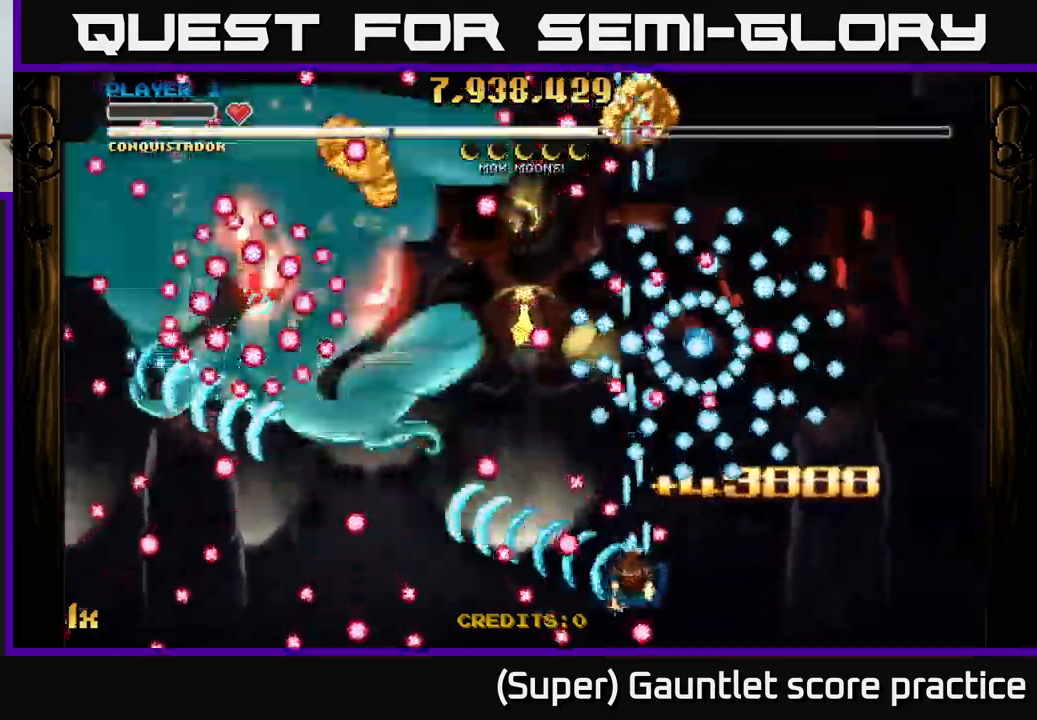
{"buttons": ["A"], "left_stick": "down-left", "events": [[83, "left_stick", "up"], [250, "left_stick", "down-left"]]}
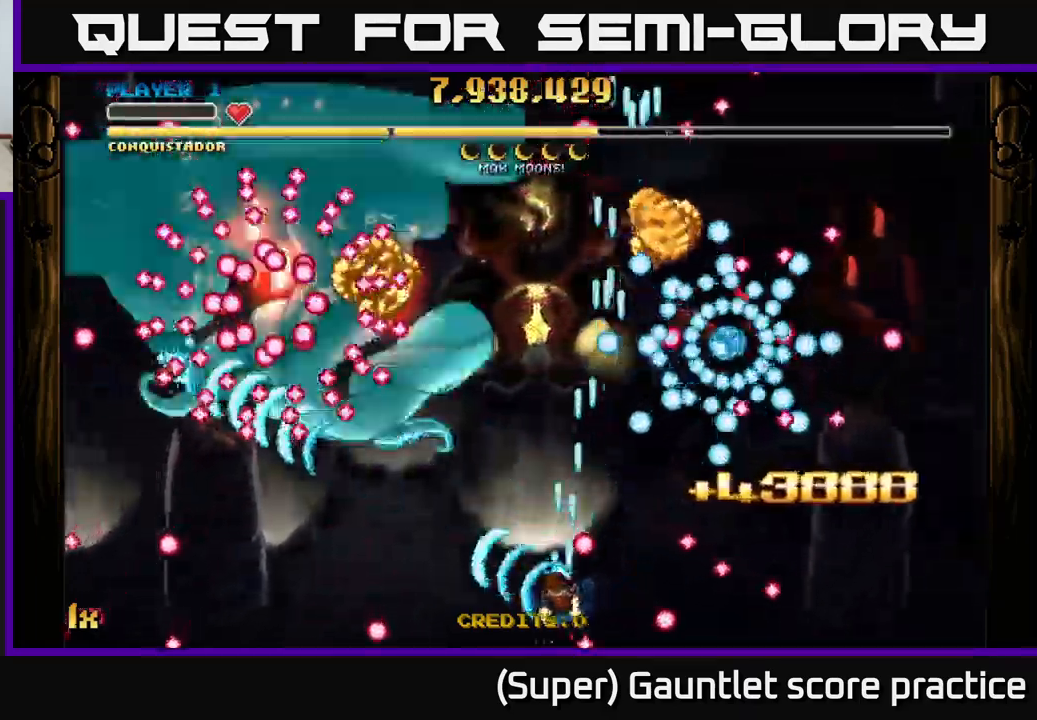
{"buttons": ["A"], "left_stick": "up-left", "events": [[83, "left_stick", "up-left"], [117, "X", "down"], [250, "X", "up"]]}
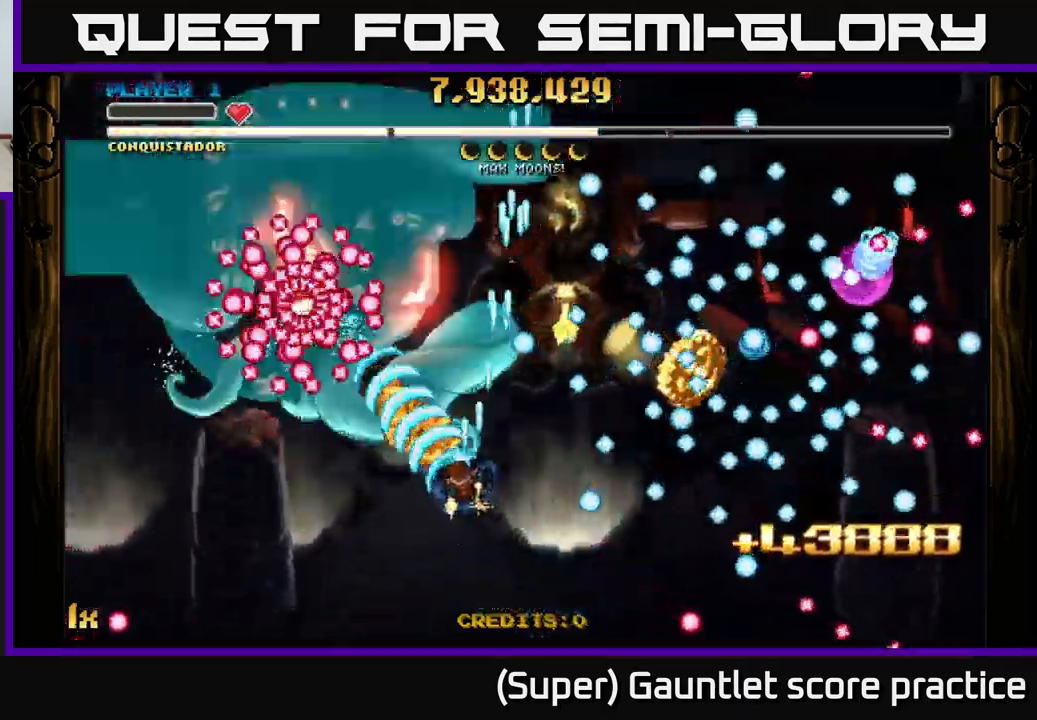
{"buttons": ["A"], "left_stick": "right", "events": [[117, "left_stick", "down-right"], [300, "L1", "down"], [400, "left_stick", "right"], [433, "L1", "up"]]}
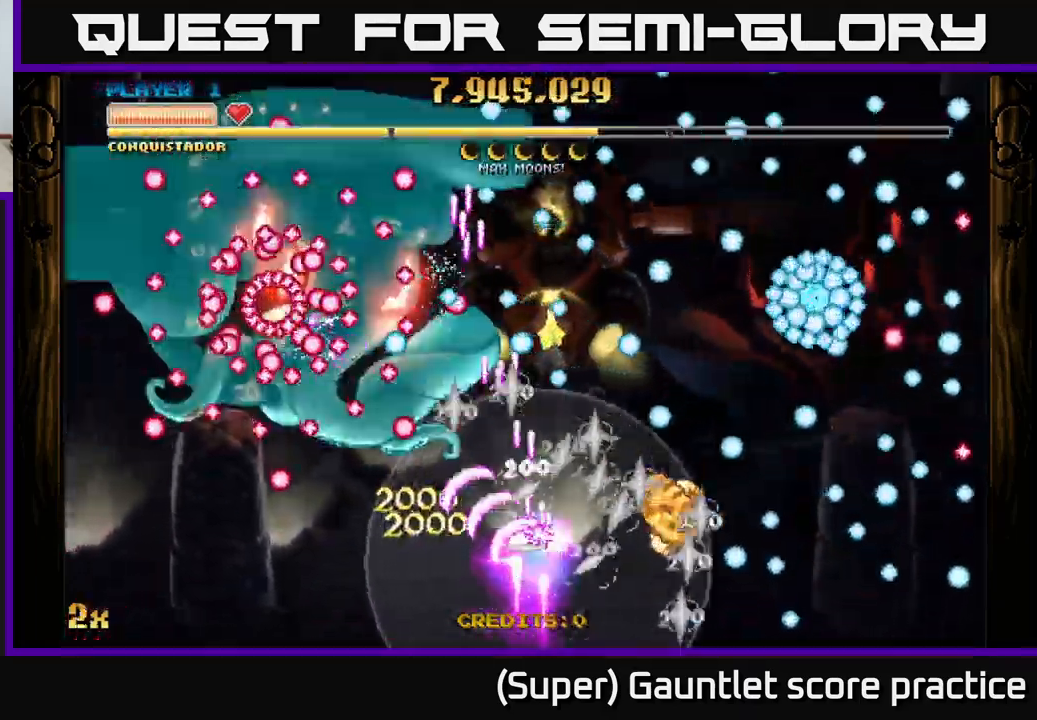
{"buttons": ["A"], "left_stick": "up-left", "events": [[317, "left_stick", "up-left"]]}
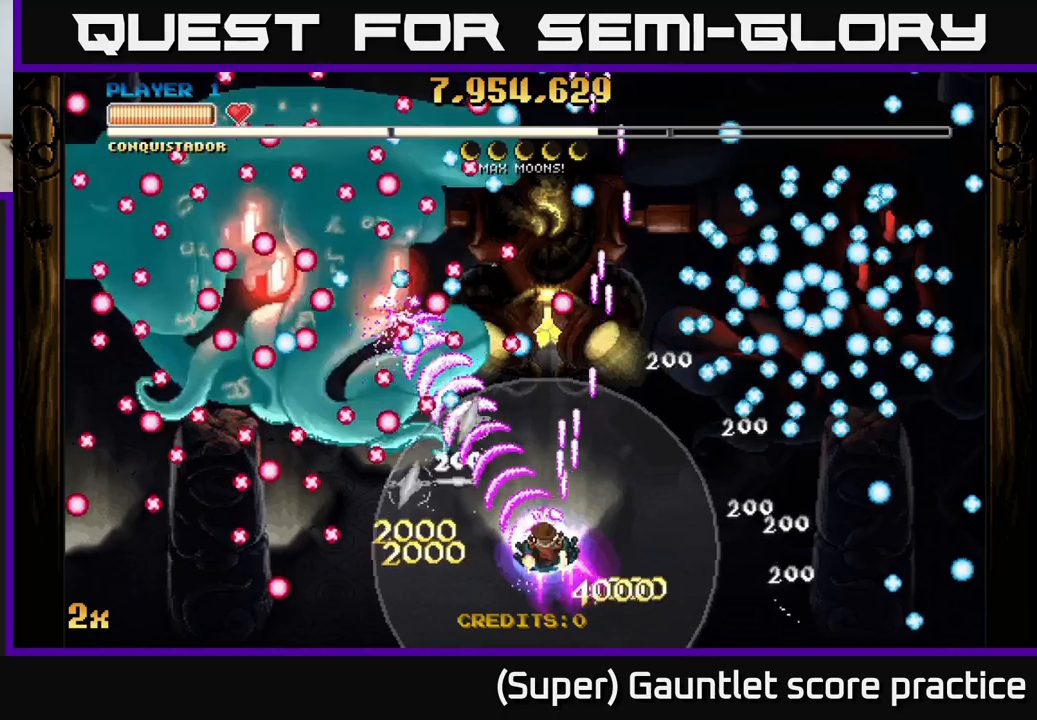
{"buttons": ["A"], "left_stick": "up-left", "events": []}
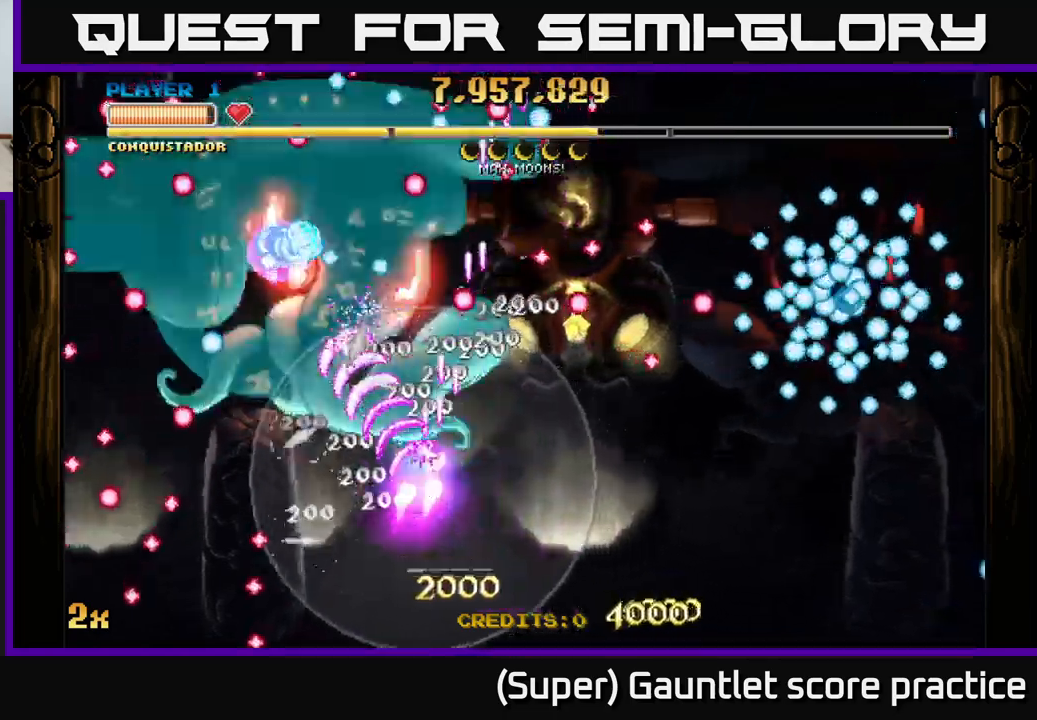
{"buttons": ["A"], "left_stick": "down-left", "events": [[200, "left_stick", "up"], [217, "X", "down"], [433, "X", "up"], [483, "left_stick", "down-left"]]}
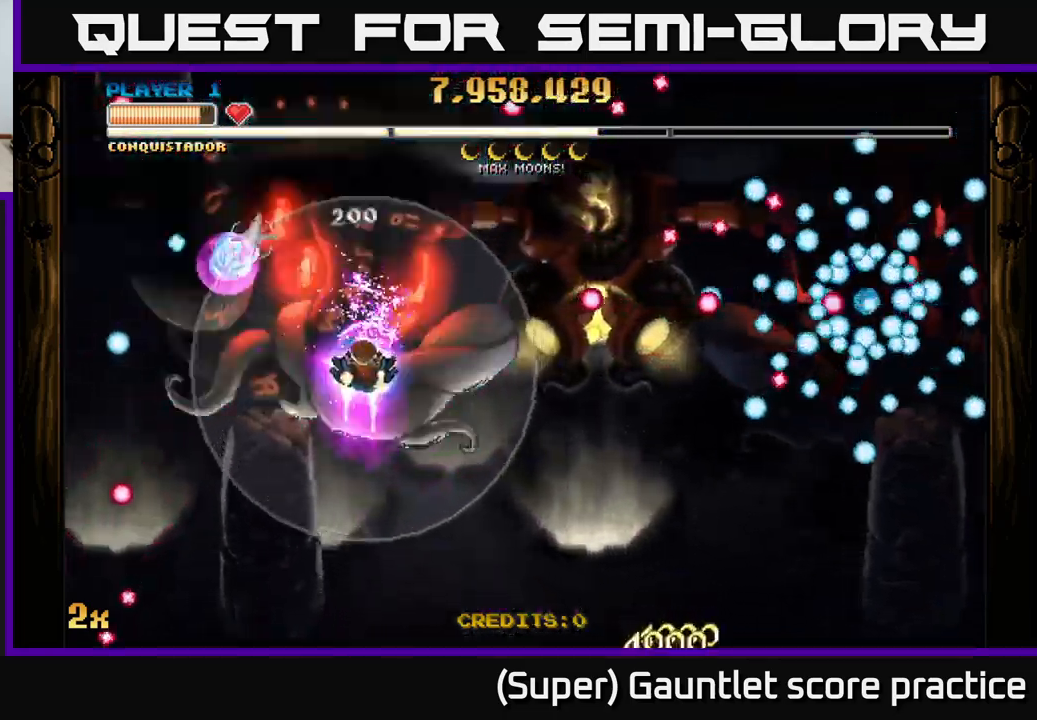
{"buttons": ["A"], "left_stick": "down", "events": [[50, "left_stick", "down"], [267, "left_stick", "center"], [500, "left_stick", "down"]]}
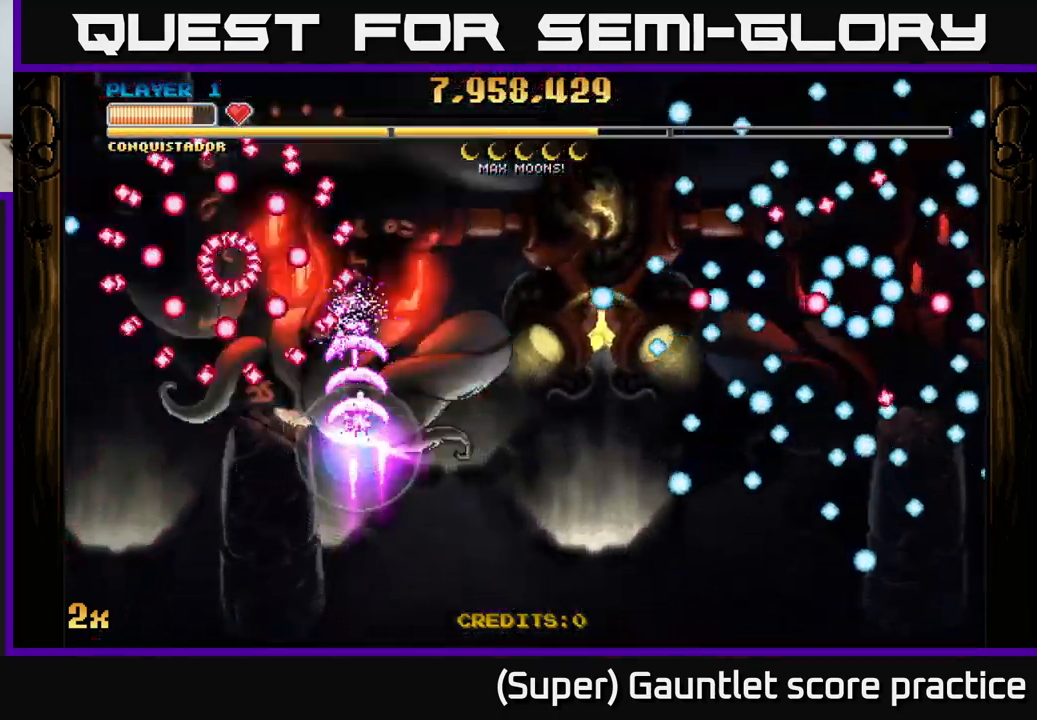
{"buttons": ["A"], "left_stick": "center", "events": [[200, "left_stick", "center"]]}
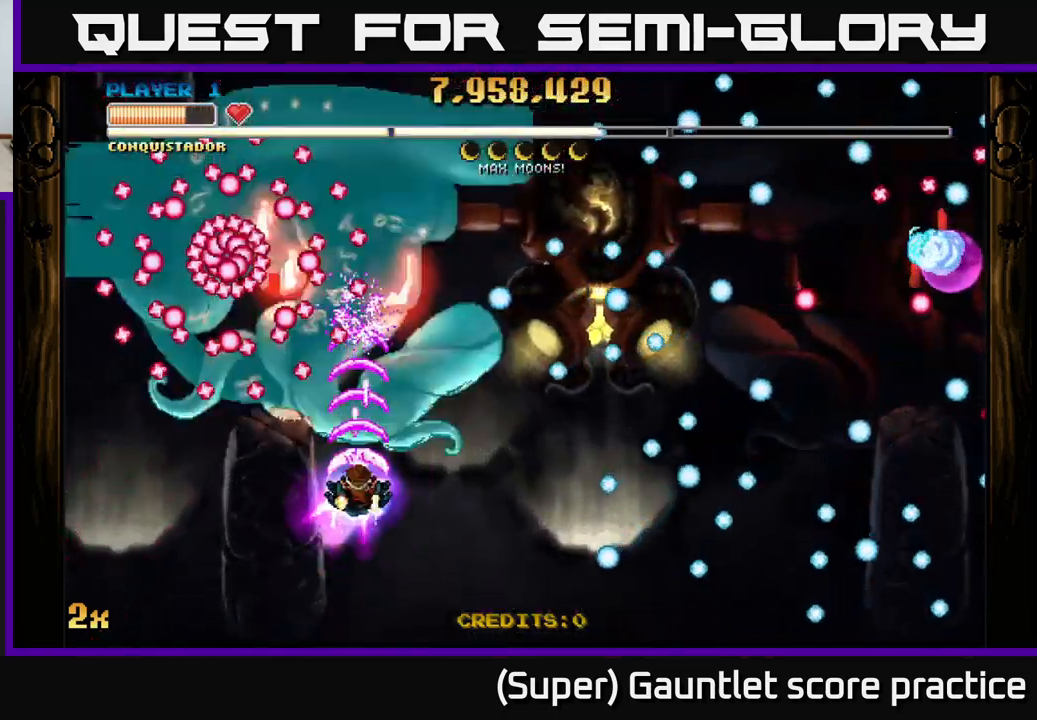
{"buttons": ["A"], "left_stick": "center", "events": []}
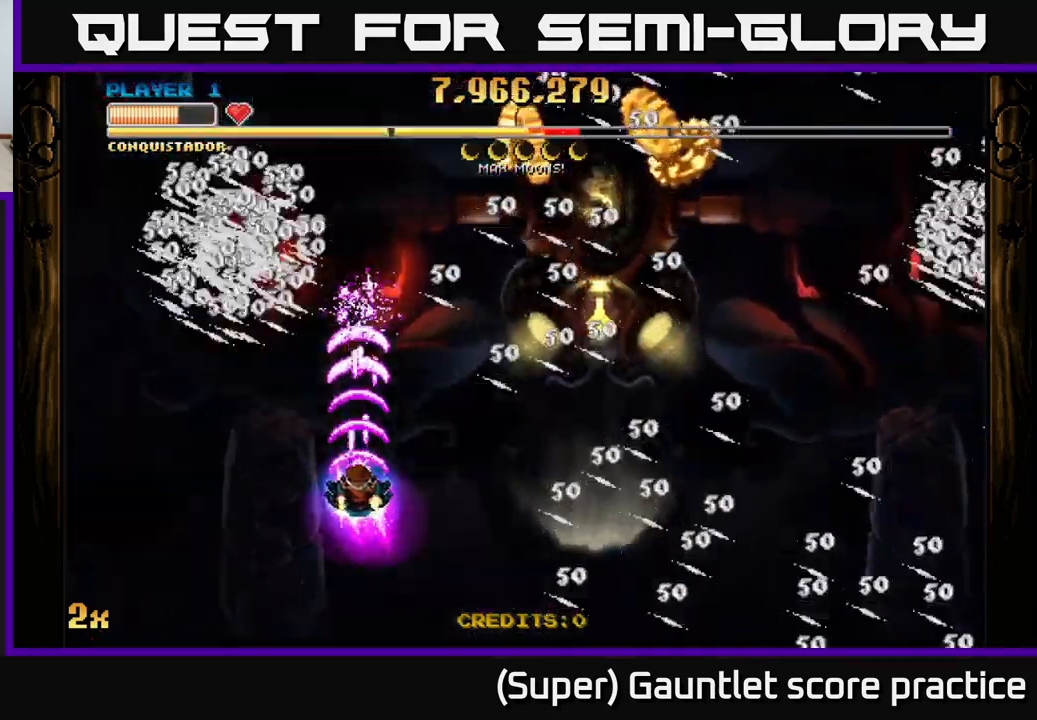
{"buttons": ["A"], "left_stick": "right", "events": [[33, "left_stick", "right"]]}
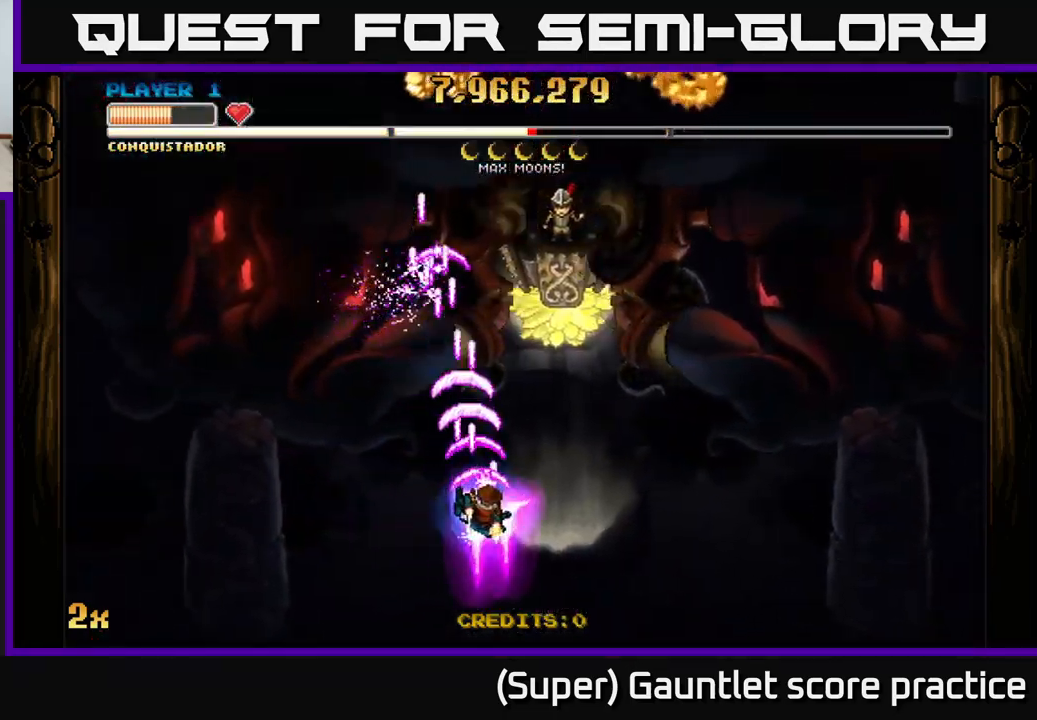
{"buttons": ["A"], "left_stick": "down", "events": [[300, "X", "down"], [300, "left_stick", "up"], [400, "X", "up"], [500, "left_stick", "down"]]}
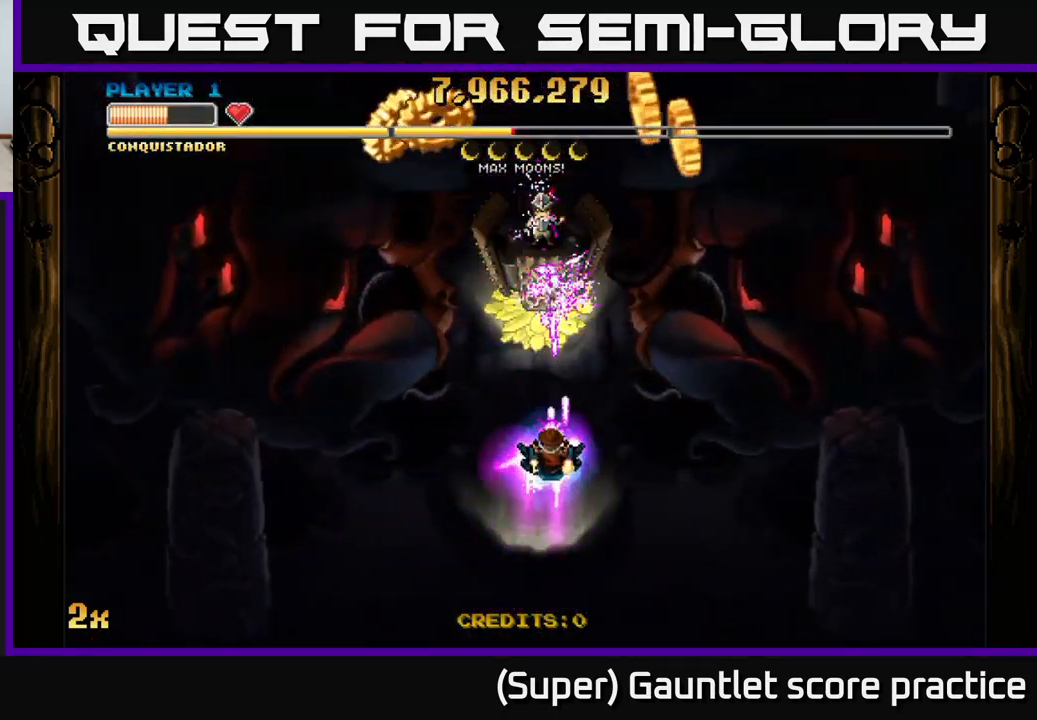
{"buttons": ["A"], "left_stick": "left", "events": [[450, "left_stick", "left"]]}